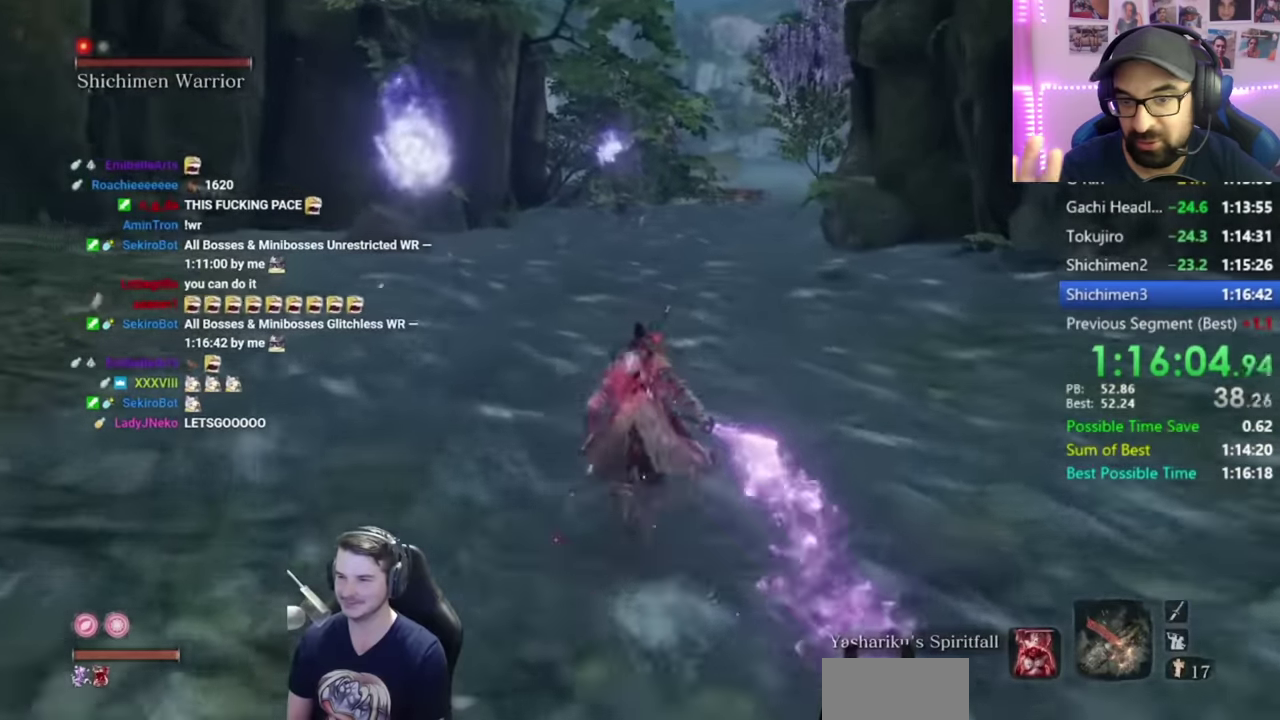
Gameplay with a controller (Xbox layout); each line is a JSON object with the inputs held at the frame after it. "events" lists button and stick changes between this image and that frame as [ms after this image, input, new state], when the widget could be followed in between. Not read: A HOME.
{"buttons": ["B"], "left_stick": "up", "right_stick": "down", "events": []}
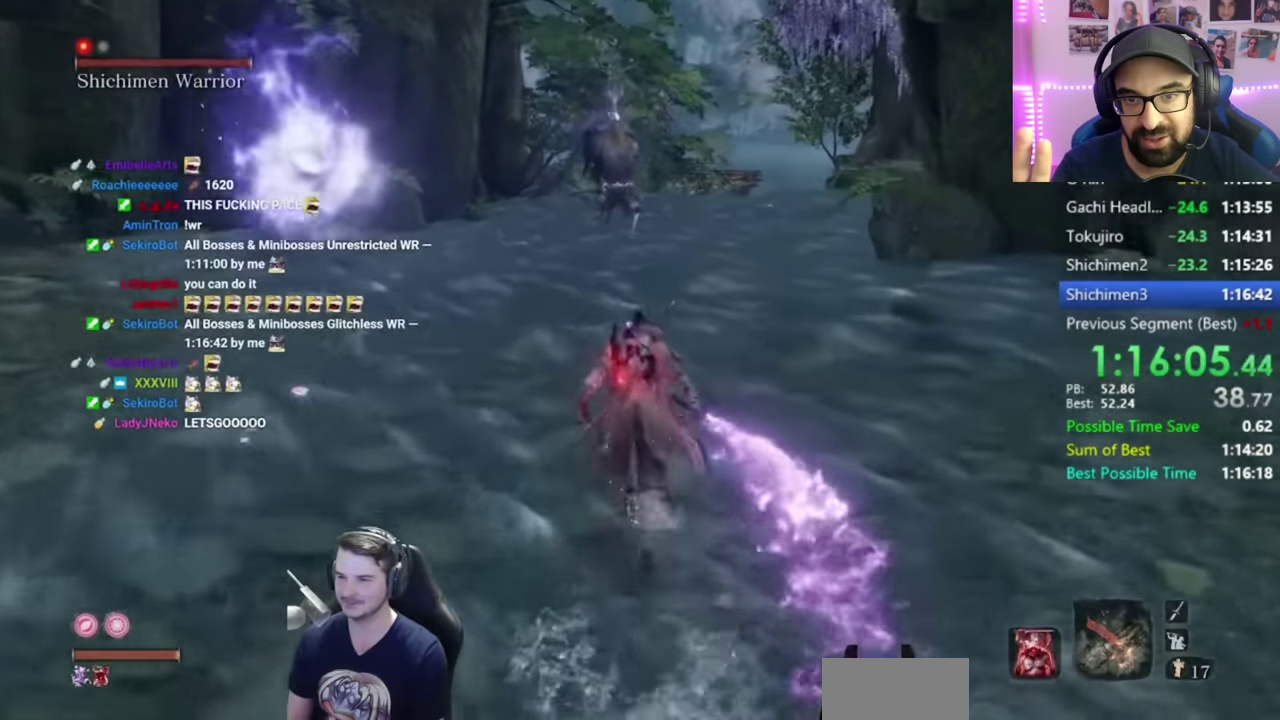
{"buttons": ["B"], "left_stick": "up", "right_stick": "down", "events": []}
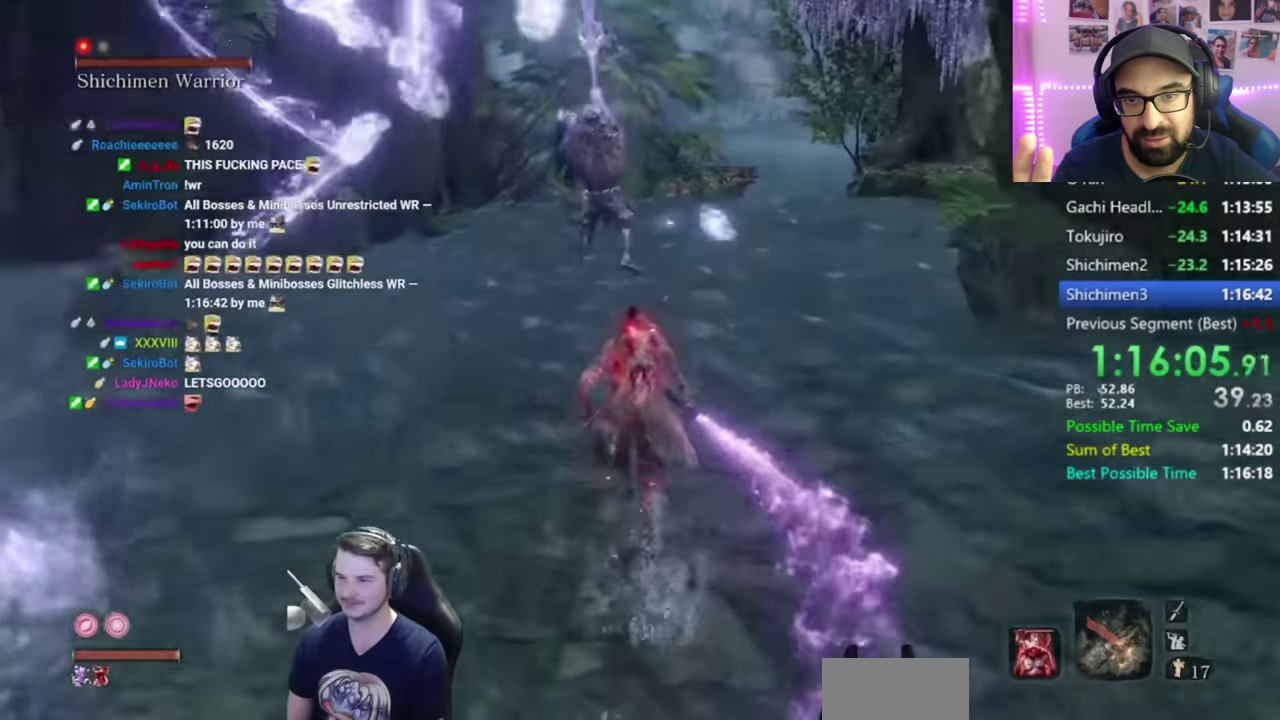
{"buttons": ["B", "R1"], "left_stick": "up", "right_stick": "down", "events": [[484, "R1", "down"]]}
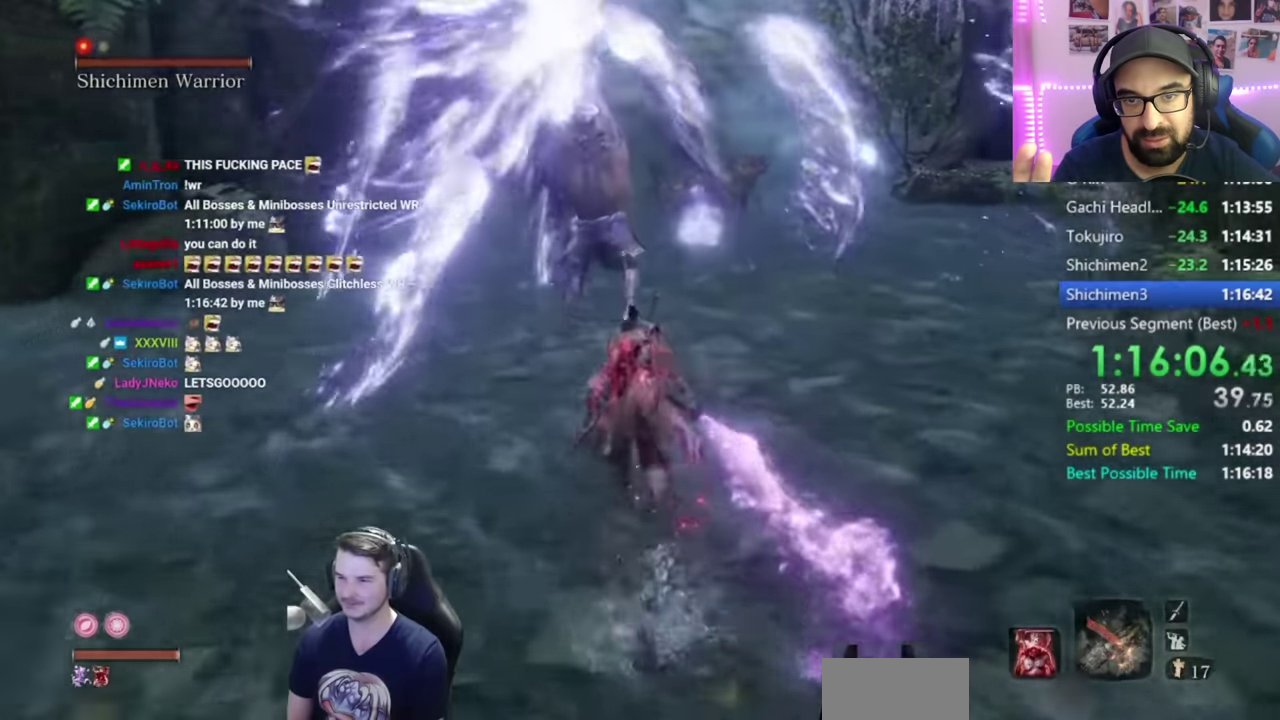
{"buttons": [], "left_stick": "up", "right_stick": "center", "events": [[67, "B", "up"], [67, "right_stick", "center"], [133, "R1", "up"]]}
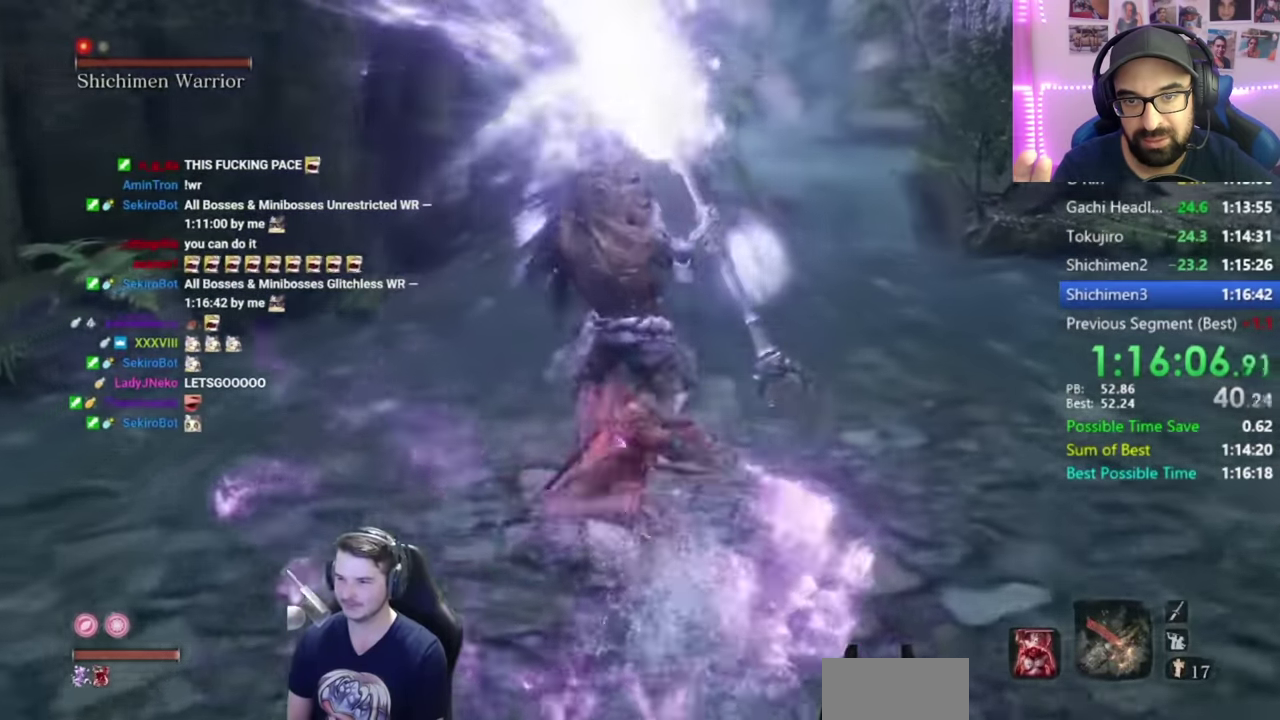
{"buttons": [], "left_stick": "up-right", "right_stick": "center", "events": [[67, "R1", "down"], [167, "R1", "up"], [167, "left_stick", "up-right"], [267, "R1", "down"], [334, "R1", "up"]]}
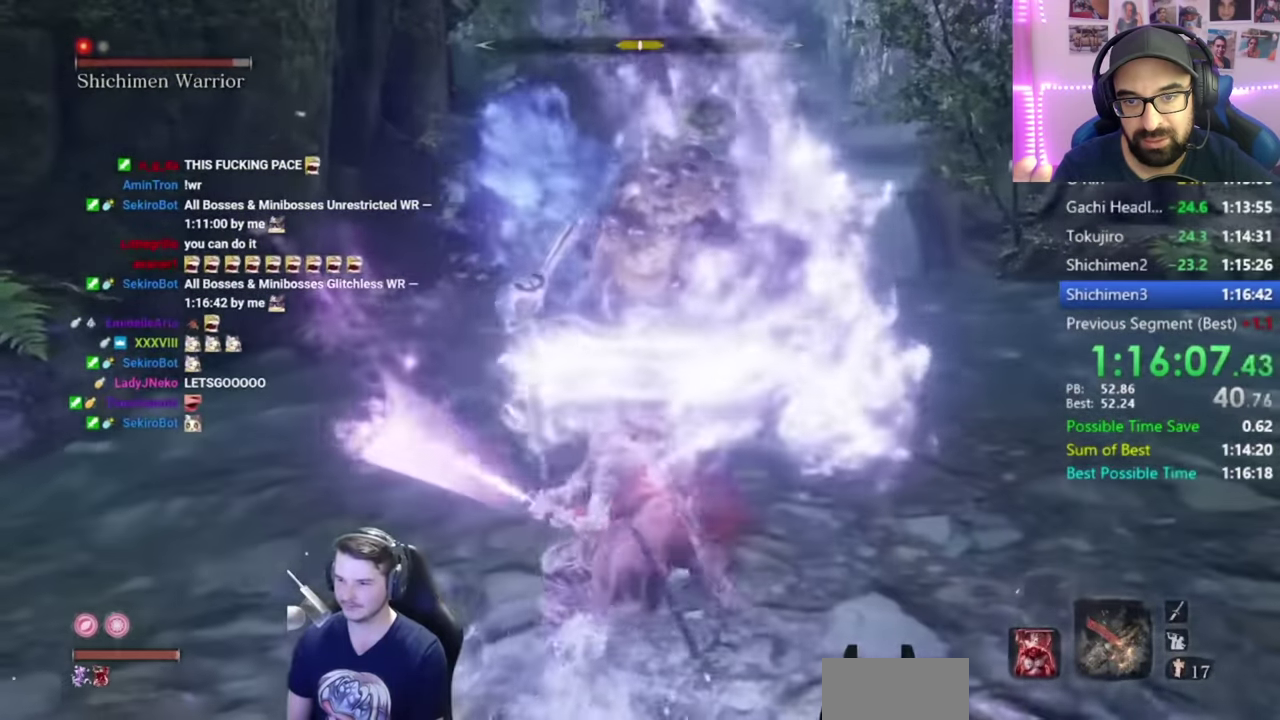
{"buttons": [], "left_stick": "up-right", "right_stick": "left", "events": [[167, "R1", "down"], [233, "R1", "up"], [334, "R1", "down"], [384, "right_stick", "left"], [400, "R1", "up"]]}
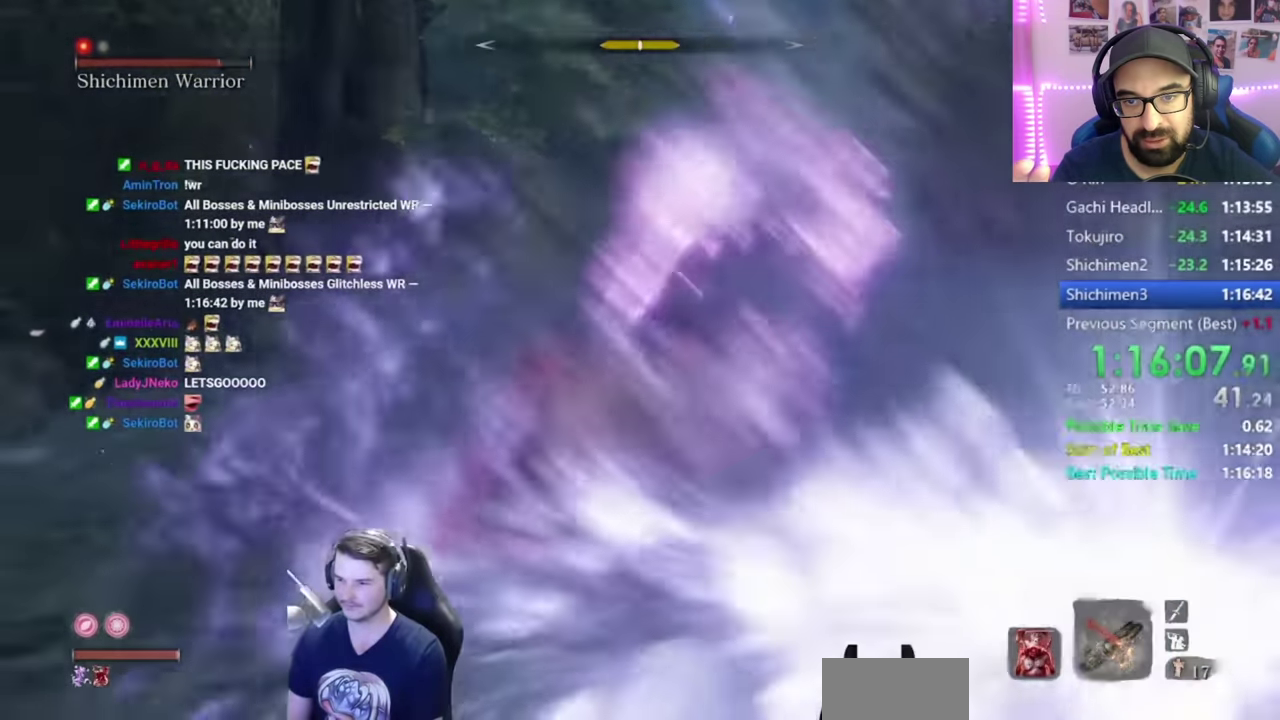
{"buttons": [], "left_stick": "up-right", "right_stick": "left", "events": [[34, "R1", "down"], [100, "R1", "up"], [234, "R1", "down"], [251, "right_stick", "center"], [317, "R1", "up"], [367, "right_stick", "left"], [434, "R1", "down"], [484, "R1", "up"]]}
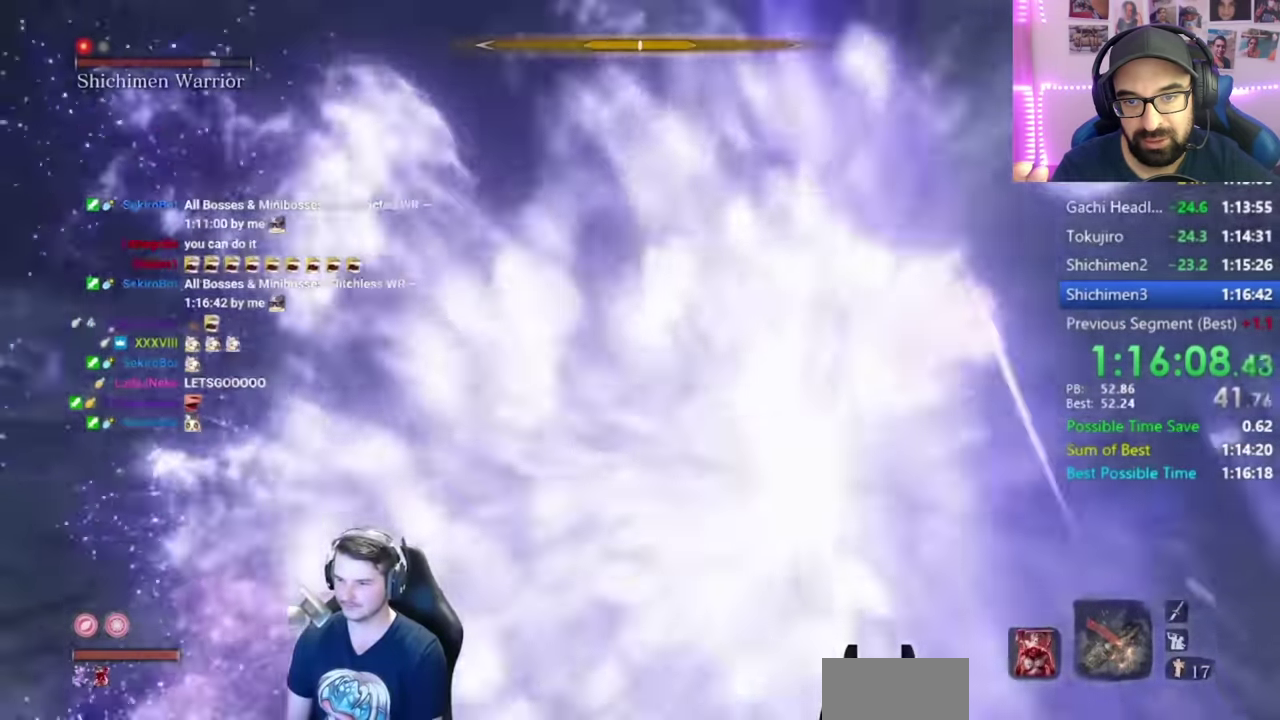
{"buttons": ["L2"], "left_stick": "up", "right_stick": "center", "events": [[133, "R1", "down"], [167, "left_stick", "up"], [200, "R1", "up"], [367, "R1", "down"], [417, "right_stick", "center"], [434, "R1", "up"], [500, "L2", "down"]]}
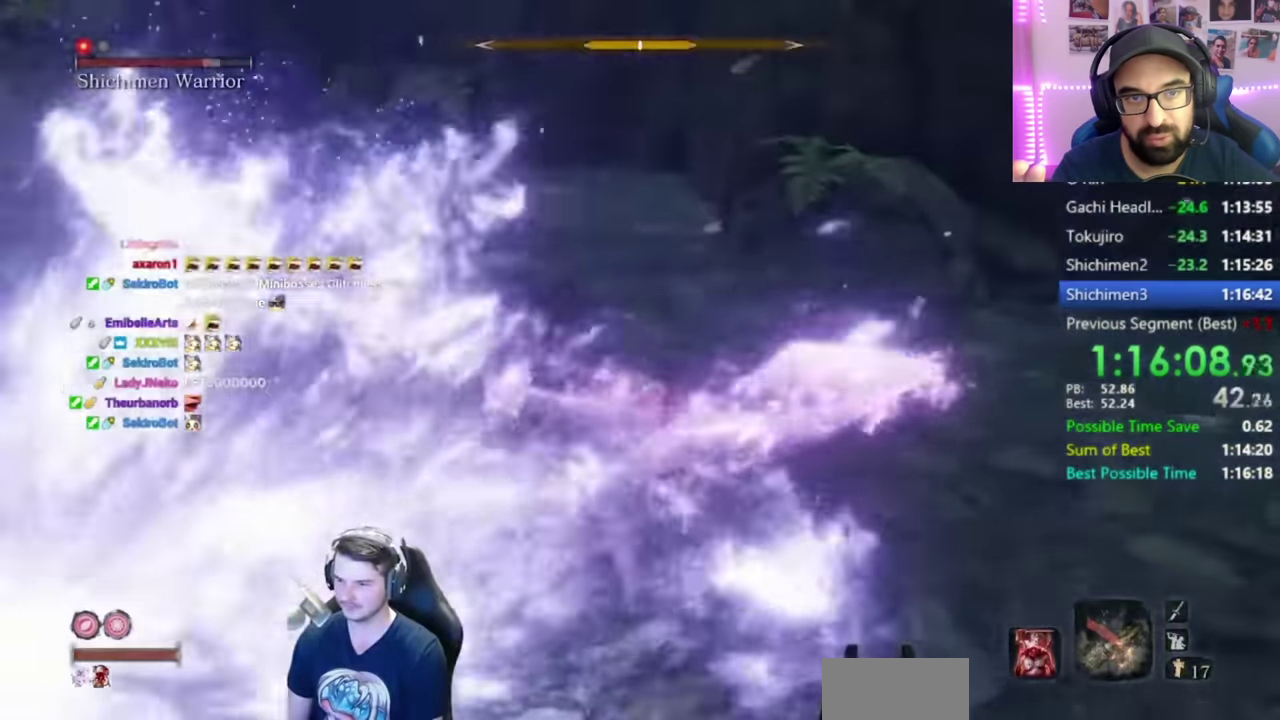
{"buttons": ["R1"], "left_stick": "up", "right_stick": "left", "events": [[34, "R1", "down"], [50, "L2", "up"], [117, "R1", "up"], [117, "right_stick", "left"], [234, "R1", "down"], [301, "R1", "up"], [501, "R1", "down"]]}
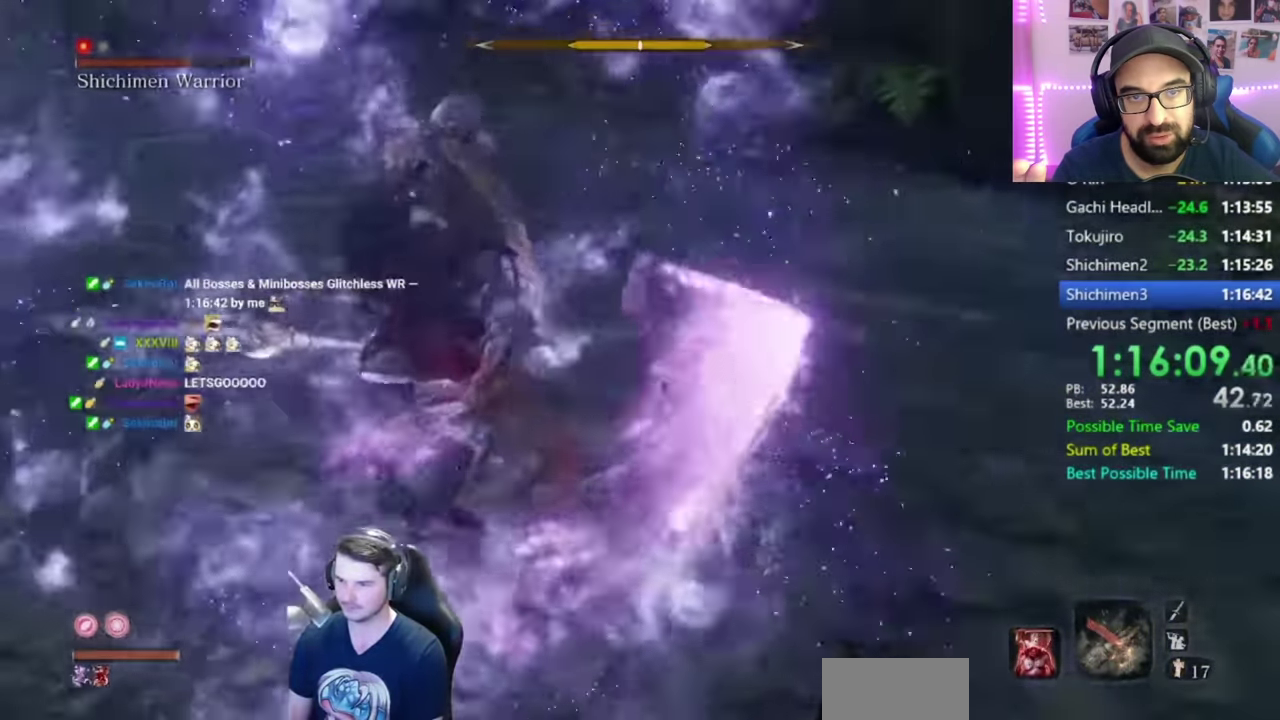
{"buttons": [], "left_stick": "up", "right_stick": "left", "events": [[67, "R1", "up"], [67, "right_stick", "center"], [167, "R1", "down"], [233, "R1", "up"], [300, "R1", "down"], [367, "R1", "up"], [467, "right_stick", "left"]]}
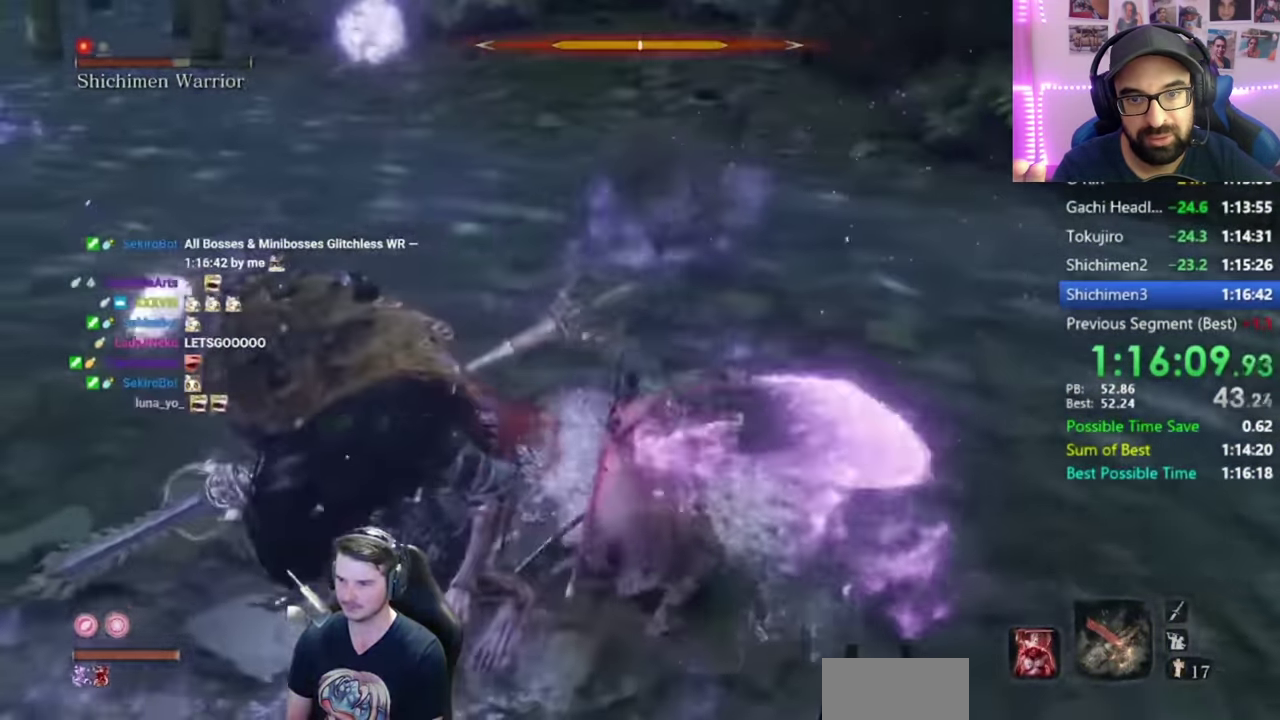
{"buttons": ["R1"], "left_stick": "up-left", "right_stick": "left", "events": [[201, "left_stick", "up-left"], [301, "R1", "down"], [401, "R1", "up"], [468, "R1", "down"]]}
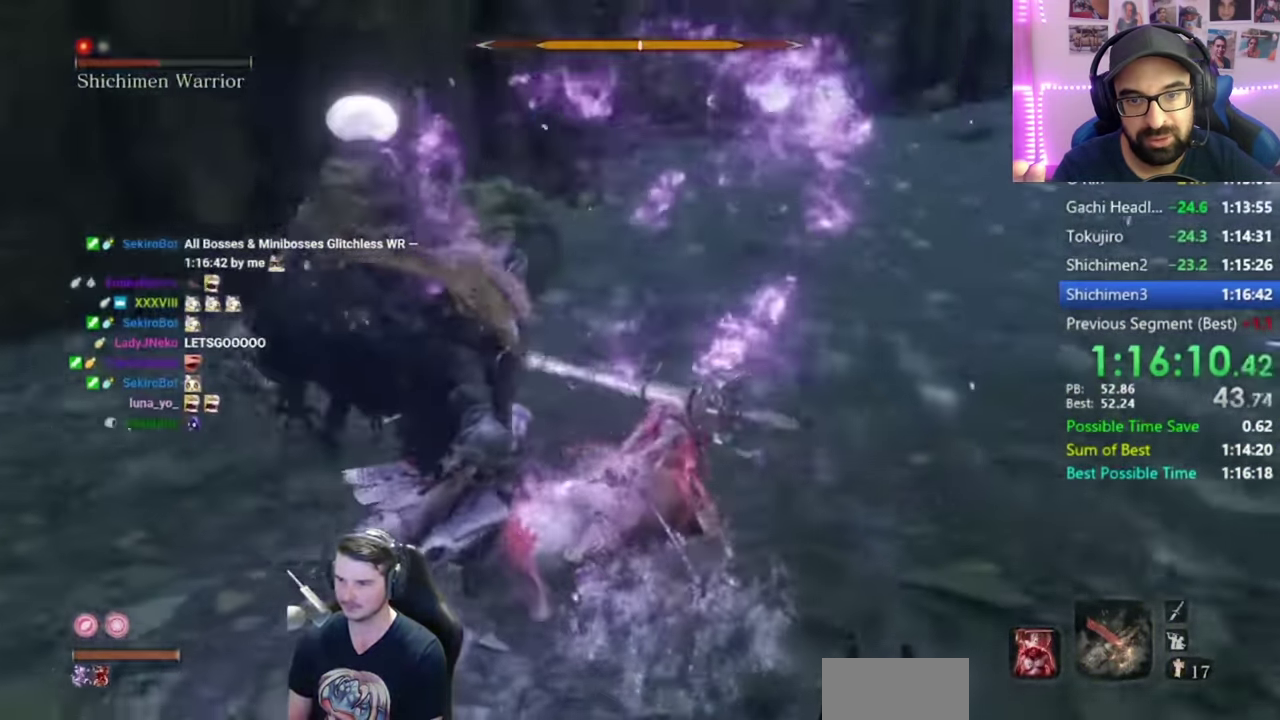
{"buttons": [], "left_stick": "up", "right_stick": "left", "events": [[33, "left_stick", "up"], [67, "R1", "up"], [300, "right_stick", "center"], [434, "R1", "down"], [434, "right_stick", "left"], [500, "R1", "up"]]}
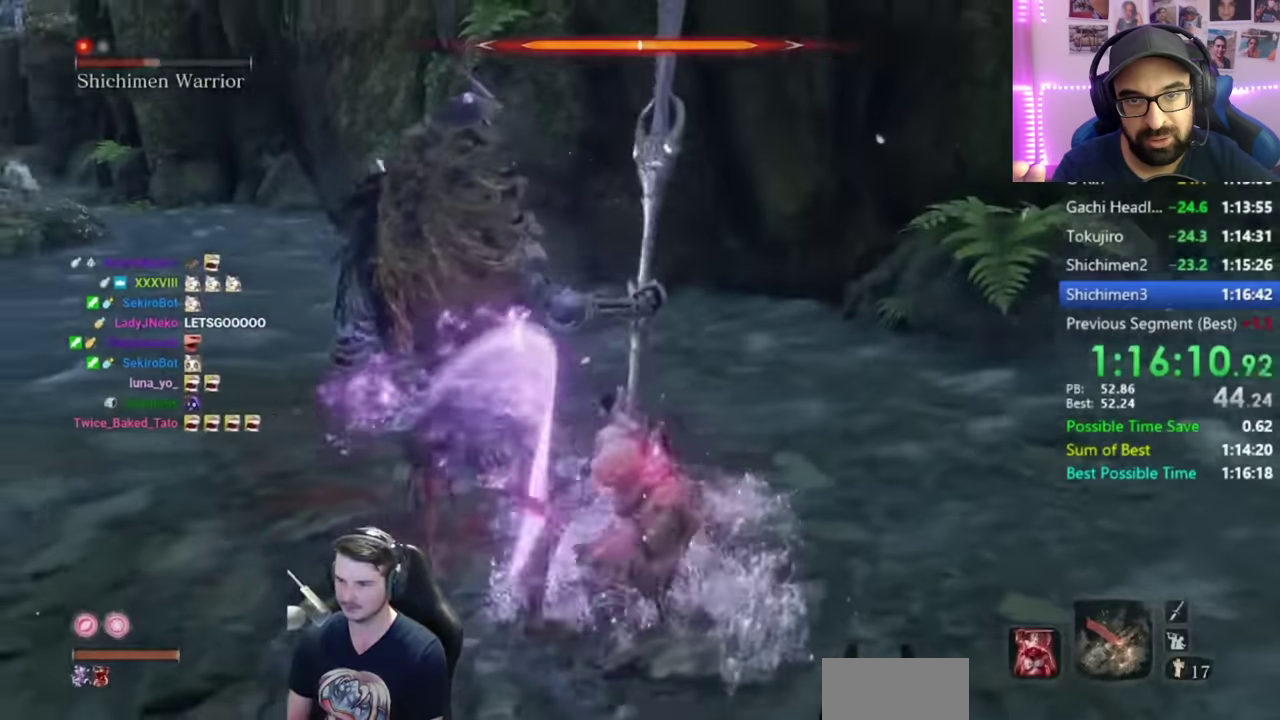
{"buttons": [], "left_stick": "up", "right_stick": "left", "events": [[100, "R1", "down"], [184, "R1", "up"], [334, "R1", "down"], [434, "R1", "up"]]}
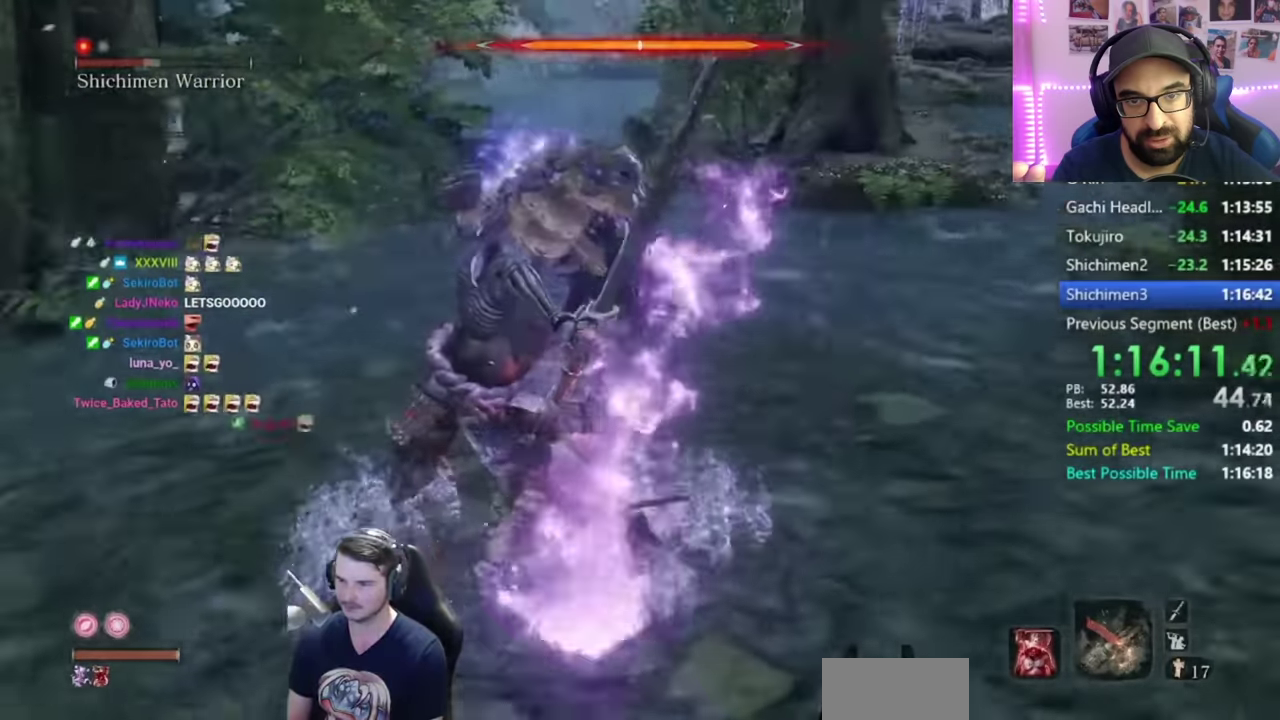
{"buttons": ["R1"], "left_stick": "up", "right_stick": "left", "events": [[66, "right_stick", "down-left"], [117, "right_stick", "left"], [183, "R1", "down"], [300, "R1", "up"], [500, "R1", "down"]]}
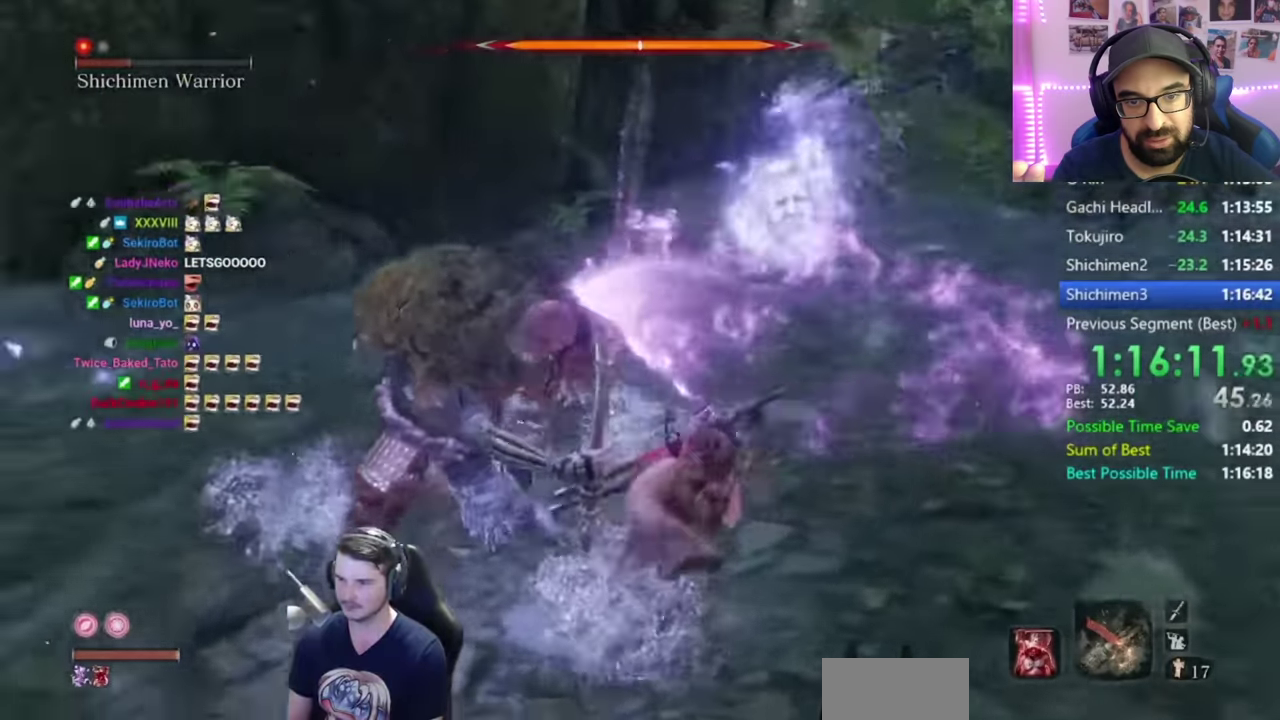
{"buttons": [], "left_stick": "left", "right_stick": "left", "events": [[67, "R1", "up"], [200, "R1", "down"], [200, "right_stick", "center"], [267, "R1", "up"], [267, "left_stick", "up-left"], [301, "right_stick", "left"], [351, "left_stick", "left"], [367, "R1", "down"], [467, "R1", "up"]]}
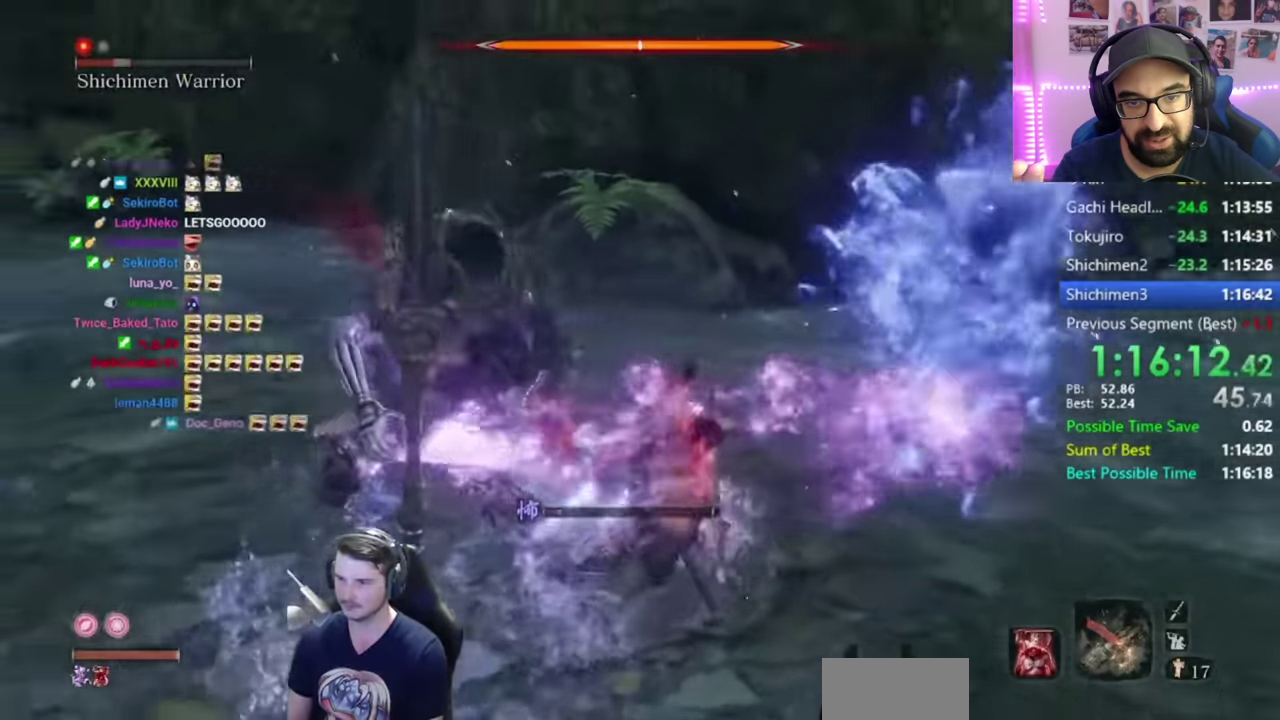
{"buttons": [], "left_stick": "center", "right_stick": "center", "events": [[400, "right_stick", "center"], [467, "left_stick", "center"]]}
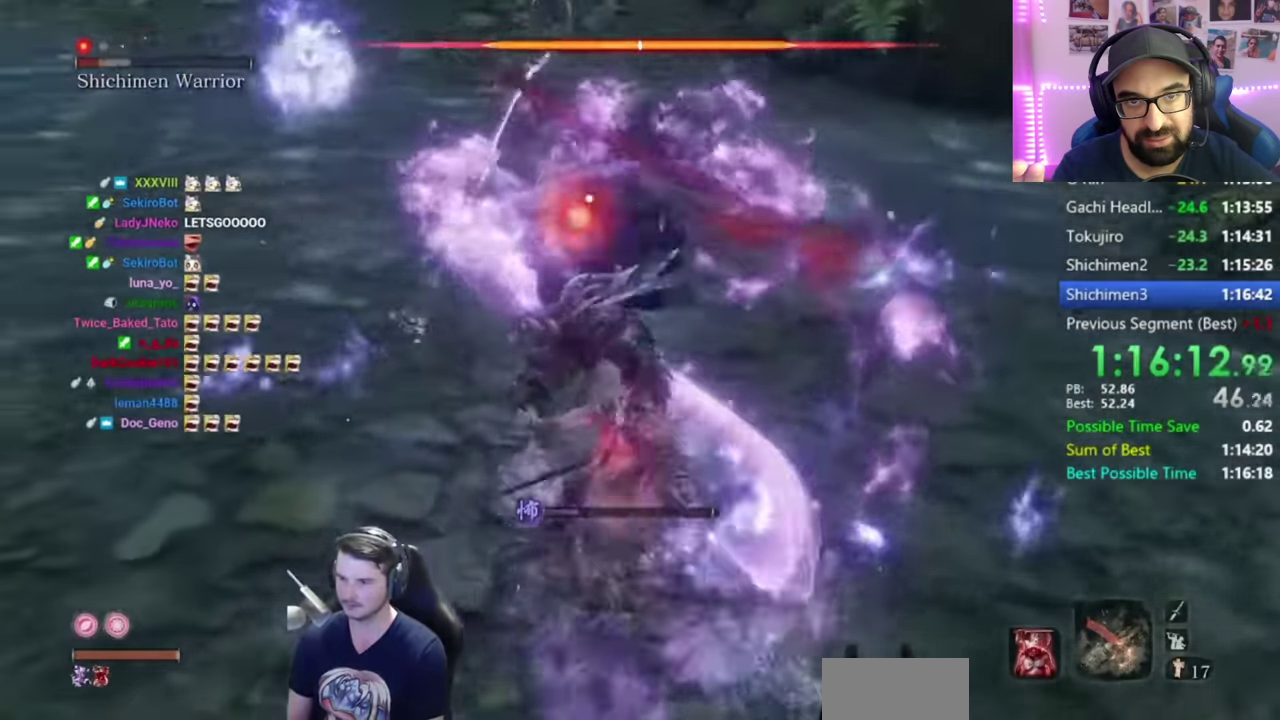
{"buttons": [], "left_stick": "center", "right_stick": "right", "events": [[34, "R1", "down"], [100, "R1", "up"], [167, "R1", "down"], [234, "R1", "up"], [401, "right_stick", "right"]]}
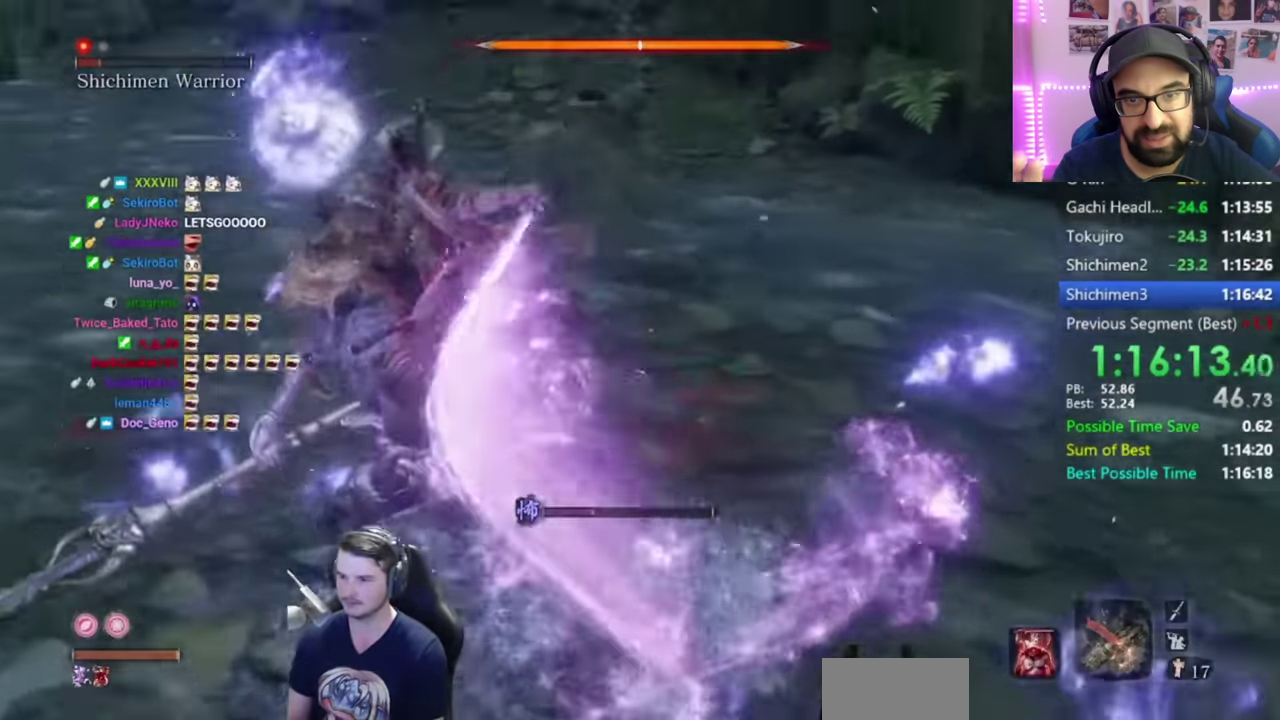
{"buttons": [], "left_stick": "center", "right_stick": "center", "events": [[250, "right_stick", "center"]]}
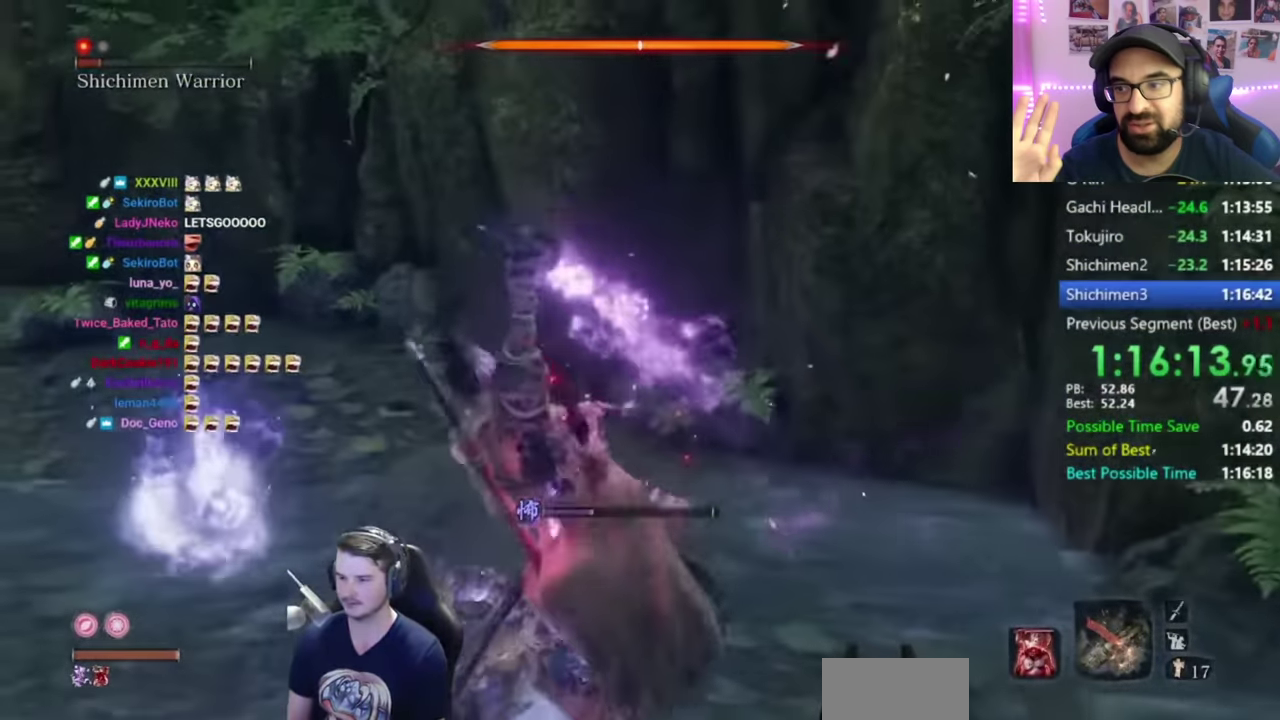
{"buttons": [], "left_stick": "center", "right_stick": "center", "events": []}
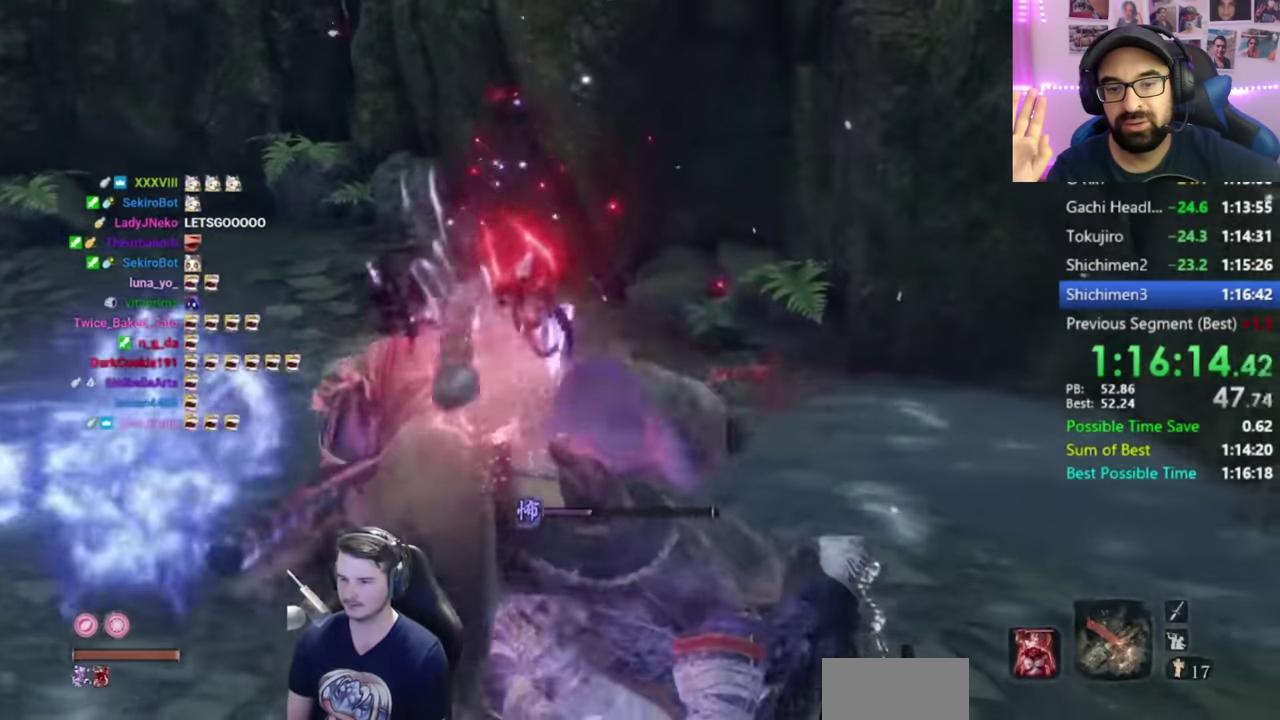
{"buttons": [], "left_stick": "center", "right_stick": "center", "events": []}
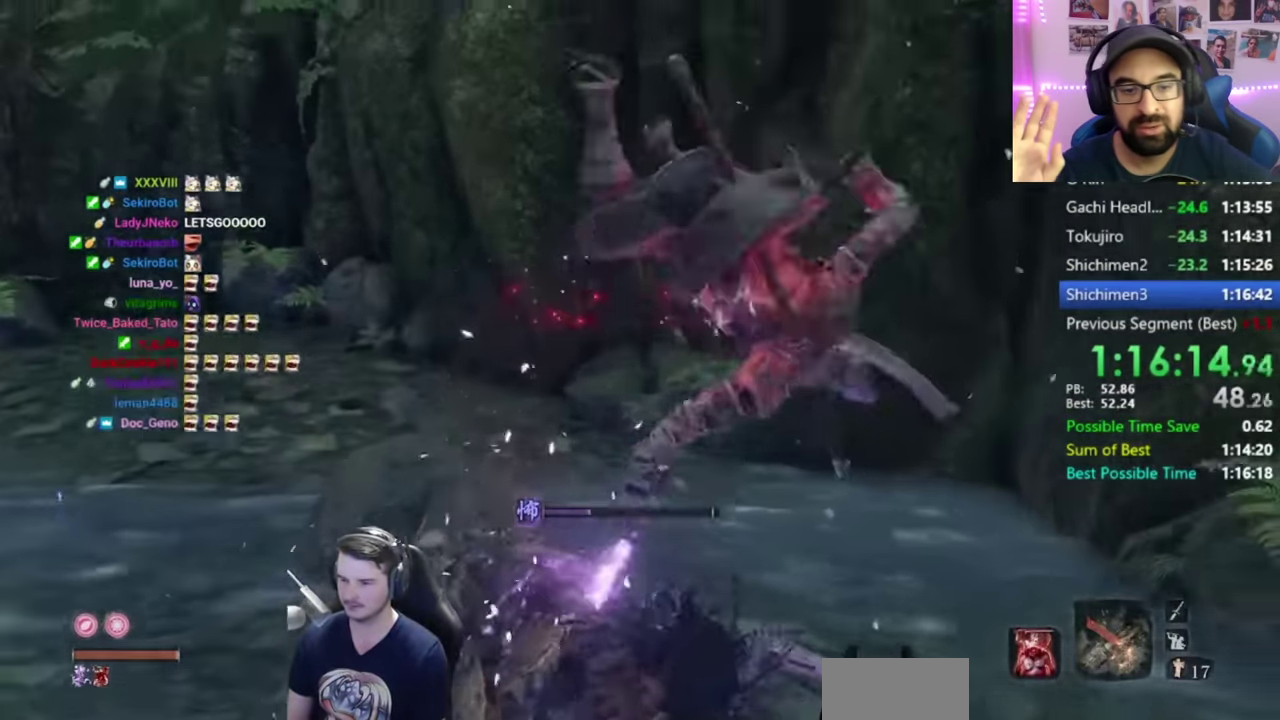
{"buttons": [], "left_stick": "center", "right_stick": "center", "events": []}
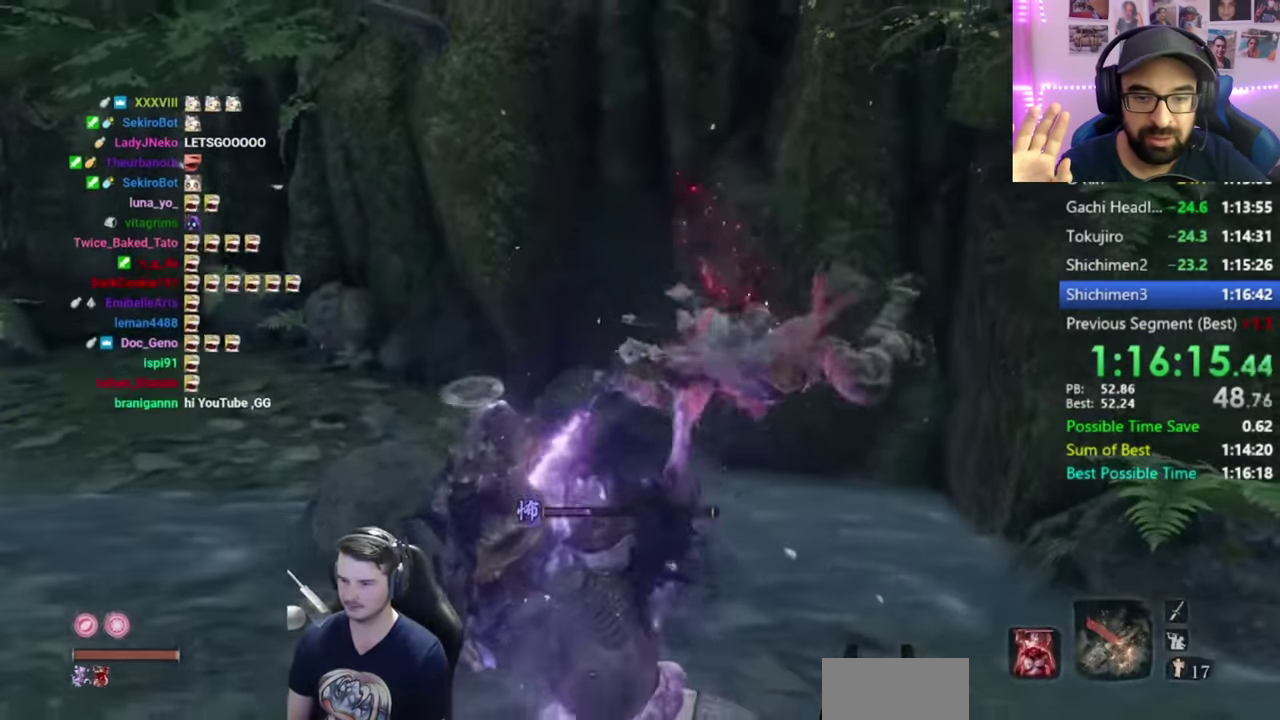
{"buttons": [], "left_stick": "center", "right_stick": "center", "events": []}